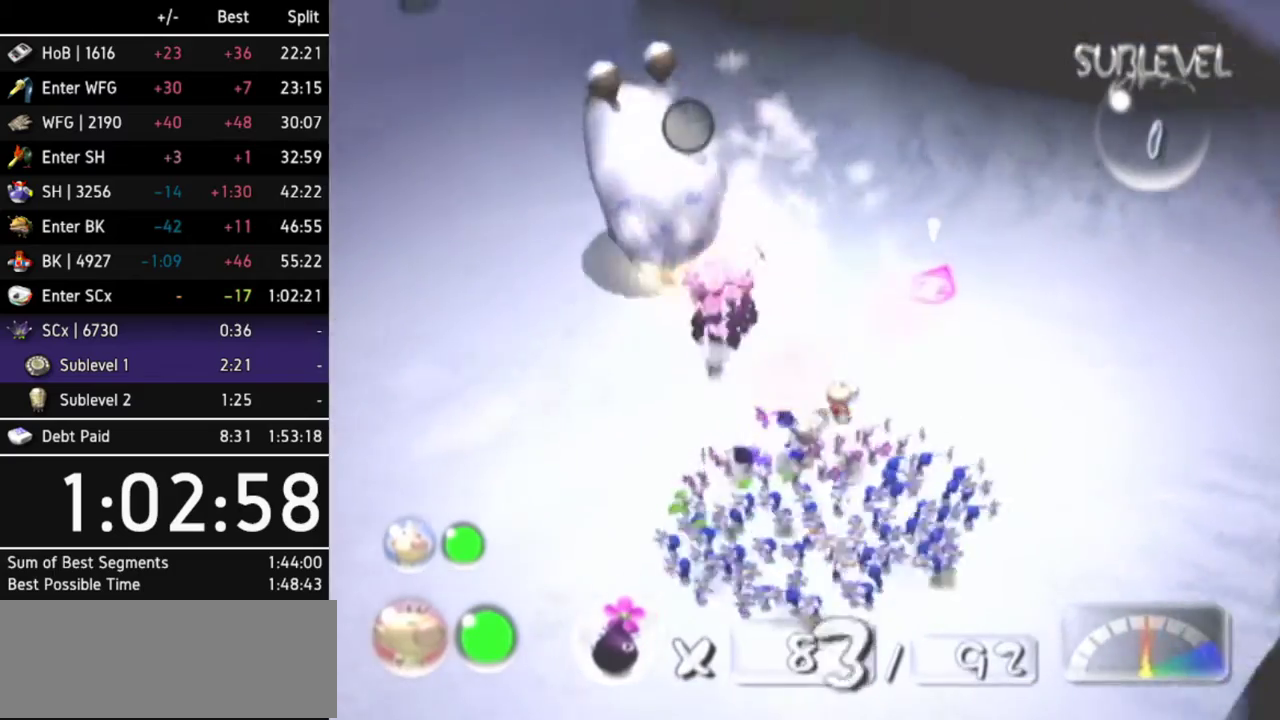
Gameplay with a controller (Nintendo layout); each line is a JSON object with the inputs held at the frame after it. "events" lists button and stick changes between this image and that frame as [ms after this image, input, new state], when the widget could be followed in between. Not read: L3 R3.
{"buttons": [], "left_stick": "left", "right_stick": "center", "events": [[133, "left_stick", "up-right"], [200, "left_stick", "center"], [467, "left_stick", "left"]]}
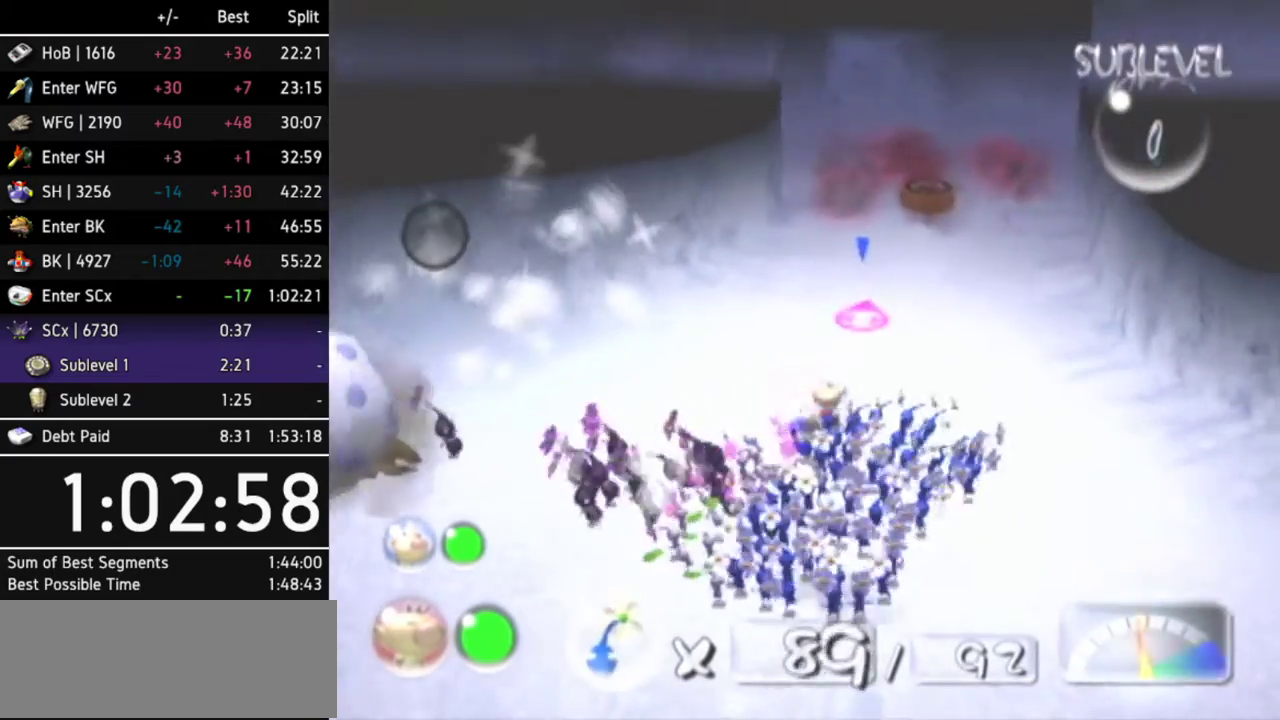
{"buttons": [], "left_stick": "left", "right_stick": "center", "events": [[33, "left_stick", "down-left"], [133, "L1", "down"], [233, "left_stick", "left"], [467, "L1", "up"]]}
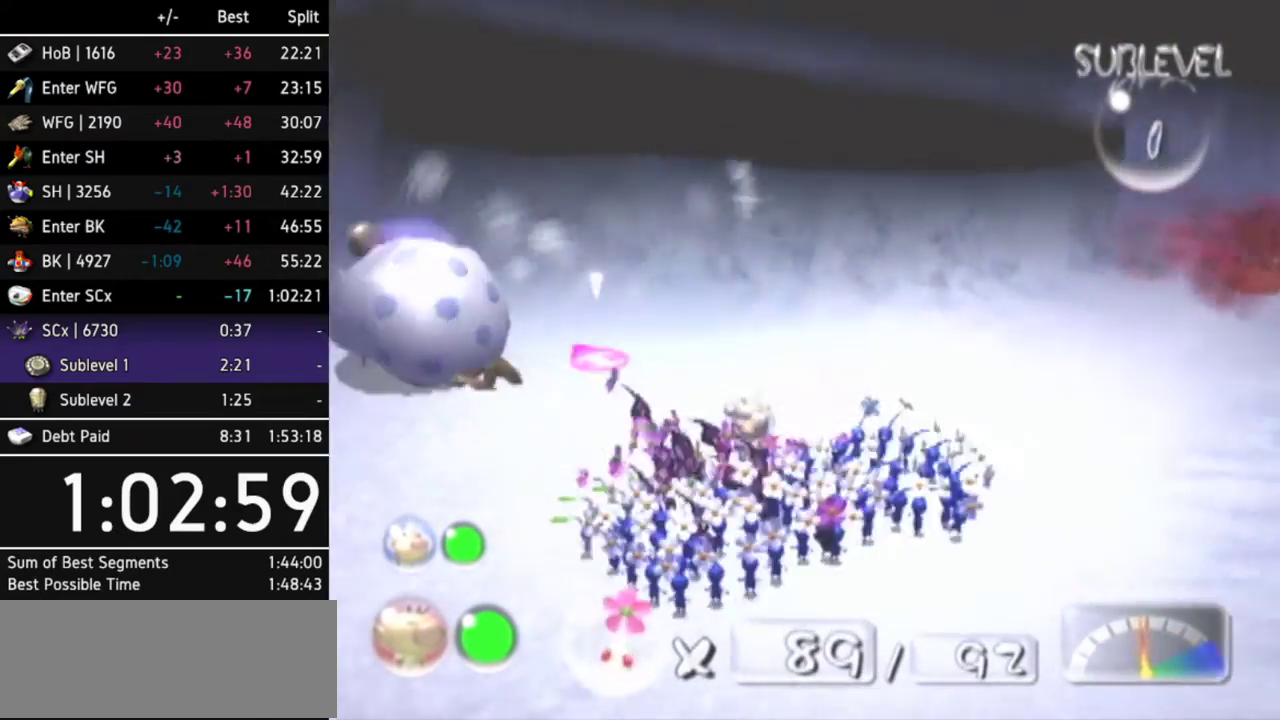
{"buttons": ["A"], "left_stick": "center", "right_stick": "center", "events": [[67, "left_stick", "down-left"], [167, "left_stick", "left"], [233, "A", "down"], [233, "left_stick", "center"]]}
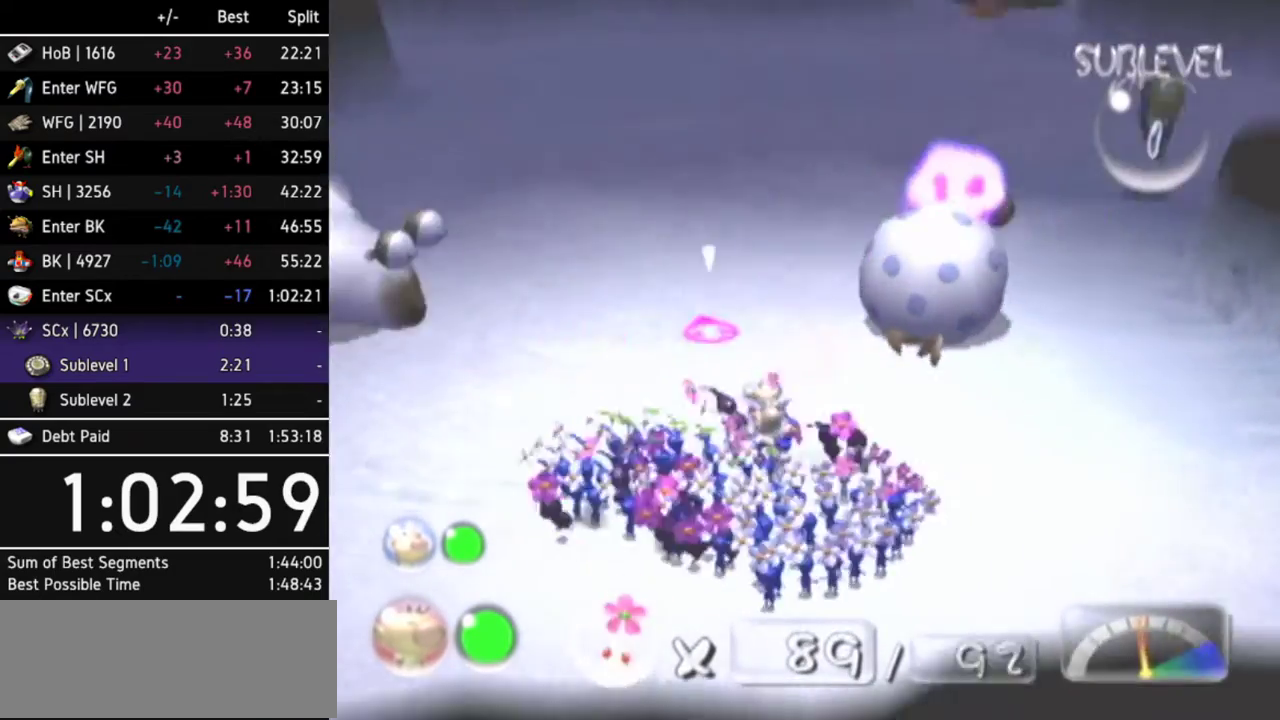
{"buttons": ["A"], "left_stick": "center", "right_stick": "center", "events": [[33, "left_stick", "left"], [167, "L1", "down"], [233, "left_stick", "up-left"], [267, "L1", "up"], [300, "left_stick", "center"]]}
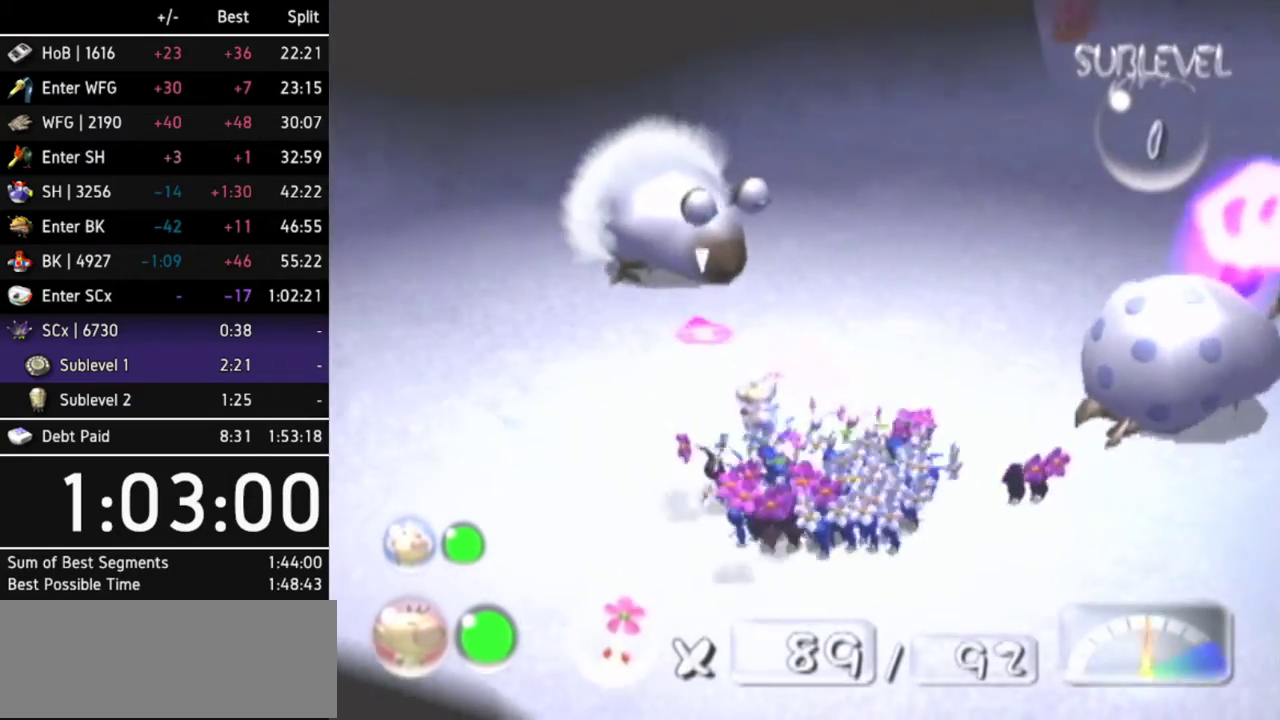
{"buttons": ["A"], "left_stick": "center", "right_stick": "center", "events": [[67, "DPAD_LEFT", "down"], [267, "DPAD_LEFT", "up"]]}
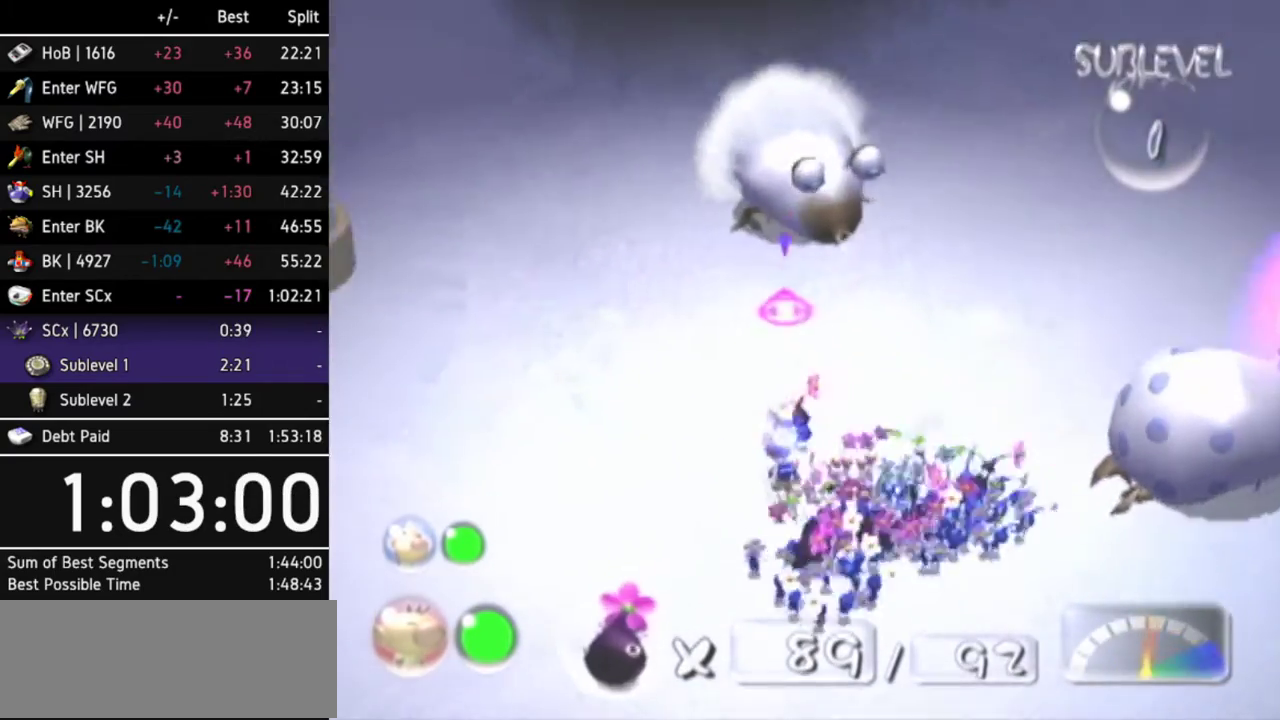
{"buttons": ["A"], "left_stick": "center", "right_stick": "center", "events": [[67, "left_stick", "up"], [300, "left_stick", "center"]]}
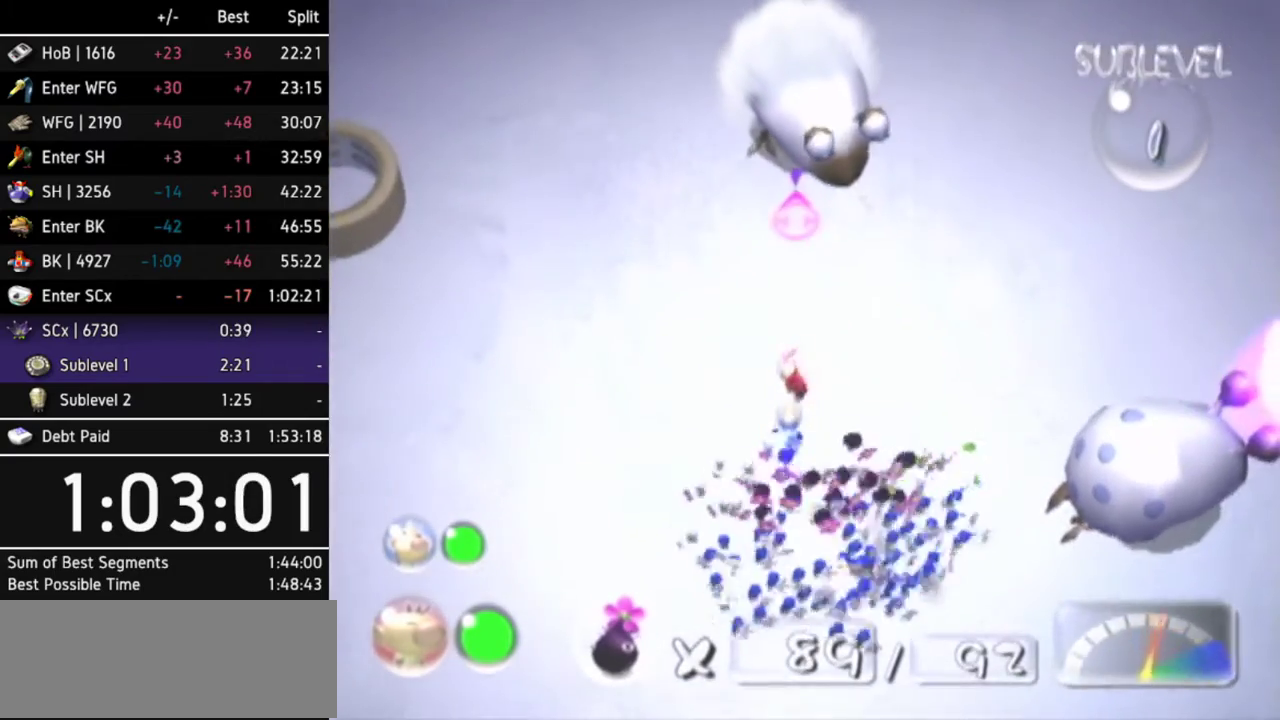
{"buttons": ["A"], "left_stick": "center", "right_stick": "center", "events": [[133, "left_stick", "up"], [367, "left_stick", "center"]]}
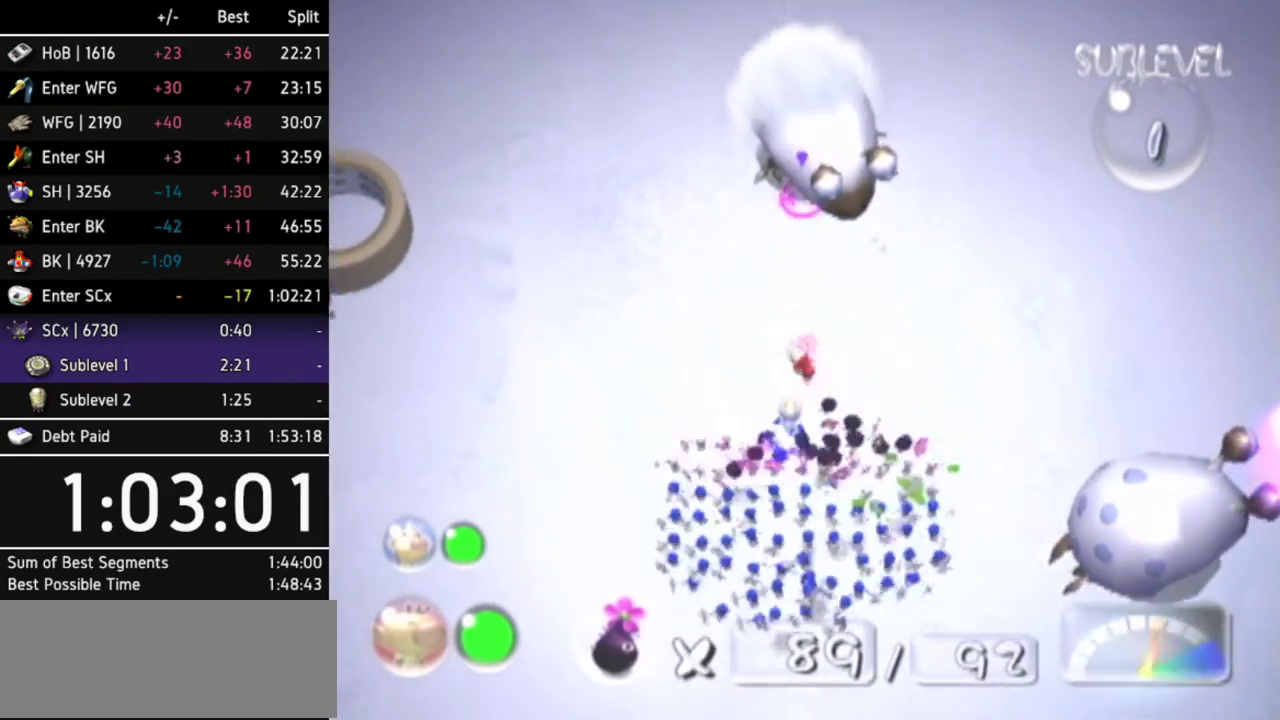
{"buttons": [], "left_stick": "center", "right_stick": "center", "events": [[100, "A", "up"], [300, "A", "down"], [500, "A", "up"]]}
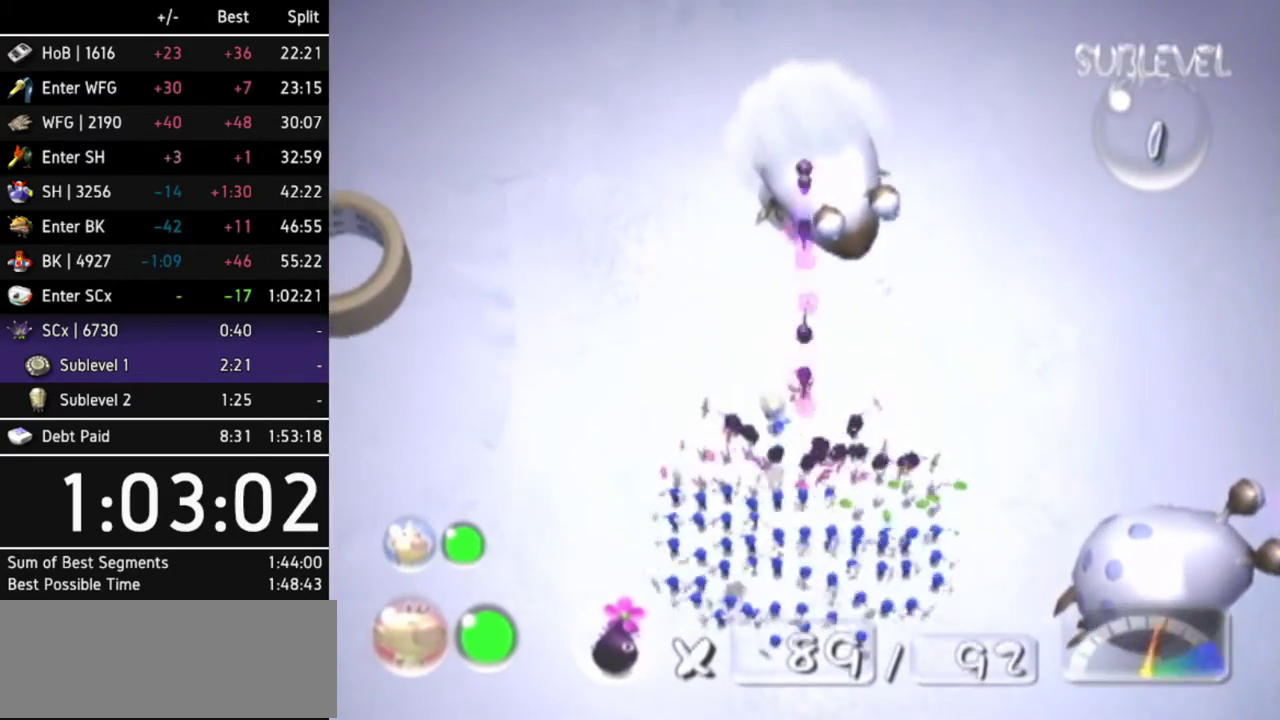
{"buttons": [], "left_stick": "center", "right_stick": "center", "events": [[200, "A", "down"], [400, "A", "up"]]}
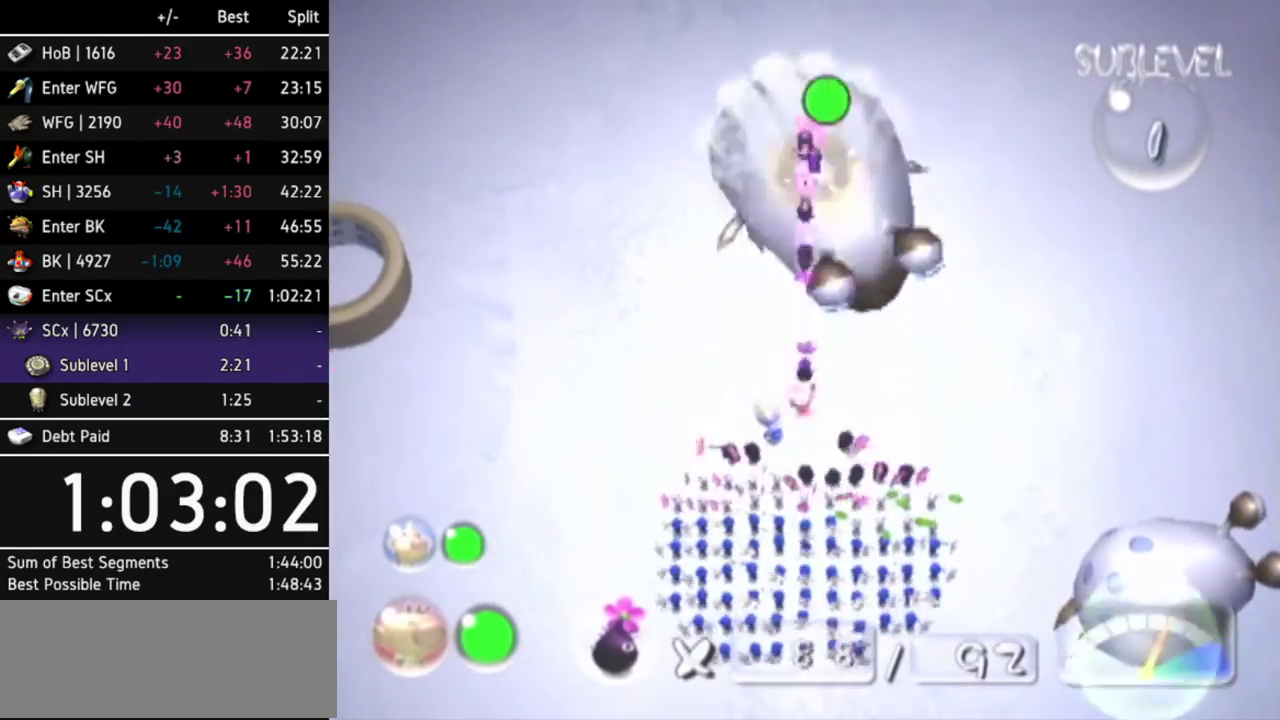
{"buttons": ["A"], "left_stick": "center", "right_stick": "center"}
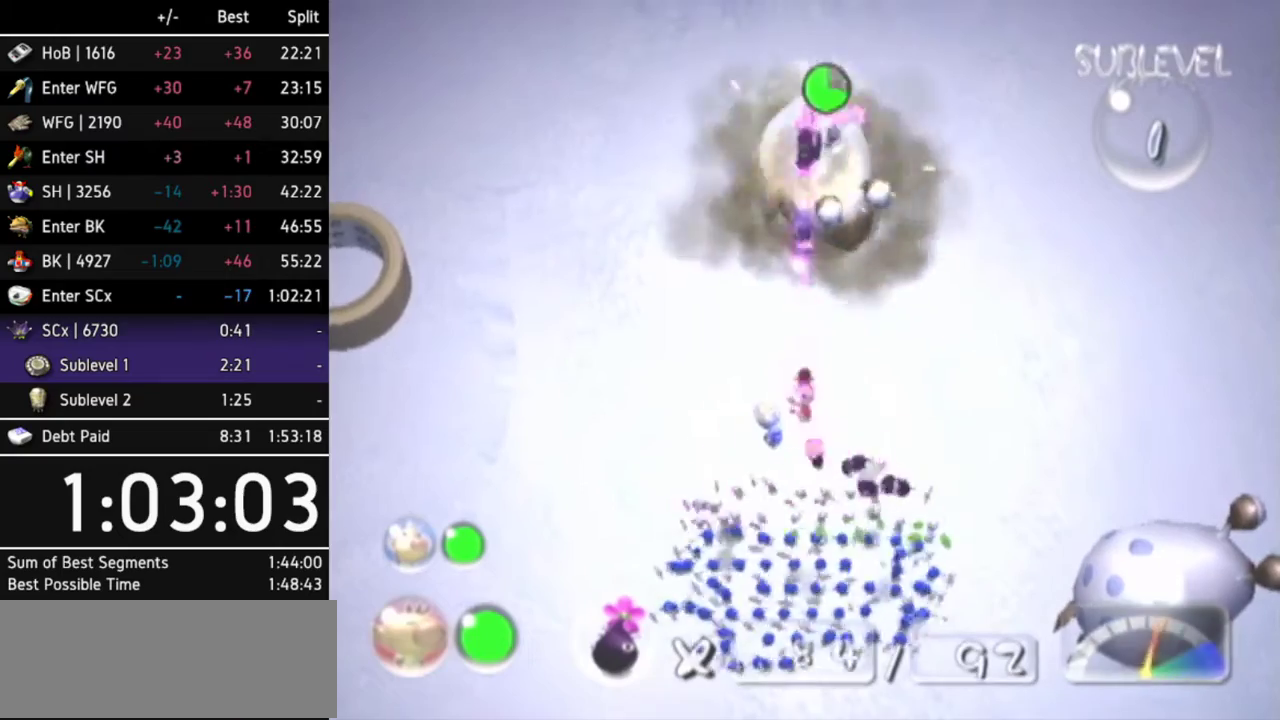
{"buttons": [], "left_stick": "center", "right_stick": "center"}
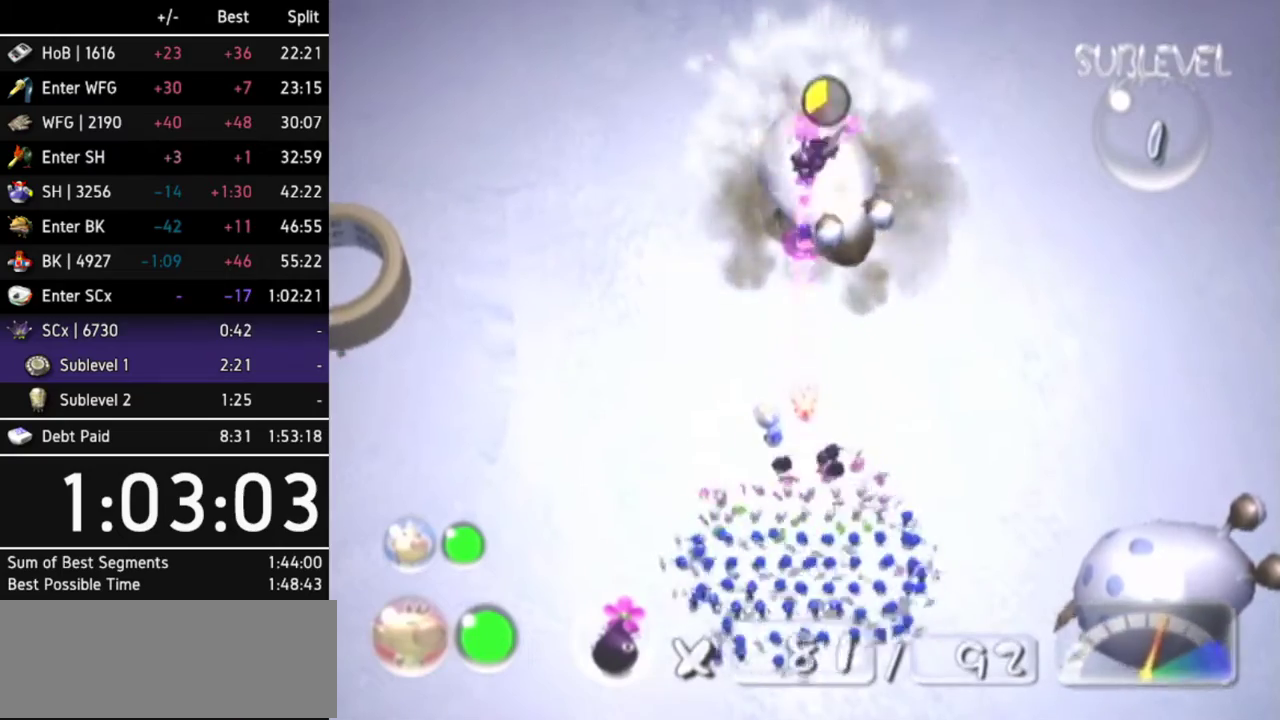
{"buttons": [], "left_stick": "center", "right_stick": "center", "events": []}
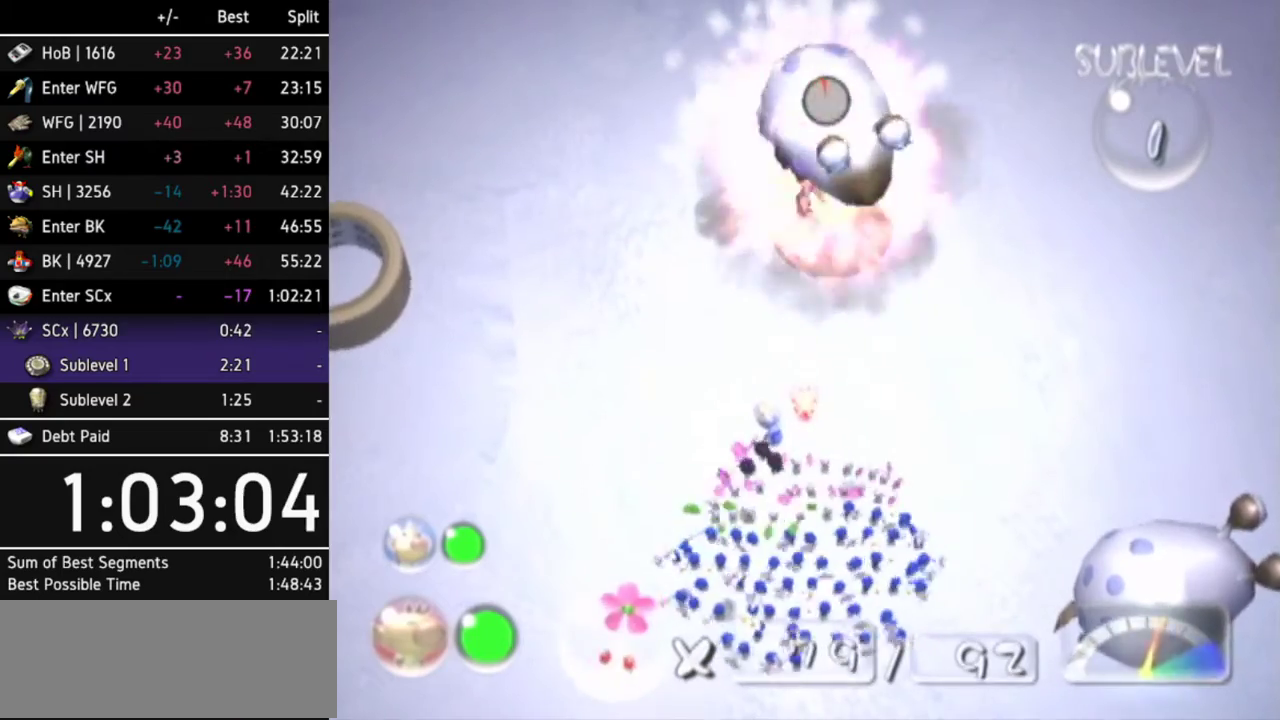
{"buttons": ["B"], "left_stick": "down-right", "right_stick": "center", "events": [[100, "left_stick", "up"], [167, "B", "down"], [167, "left_stick", "up-right"], [333, "left_stick", "down-left"], [400, "left_stick", "up-left"], [500, "left_stick", "down-right"]]}
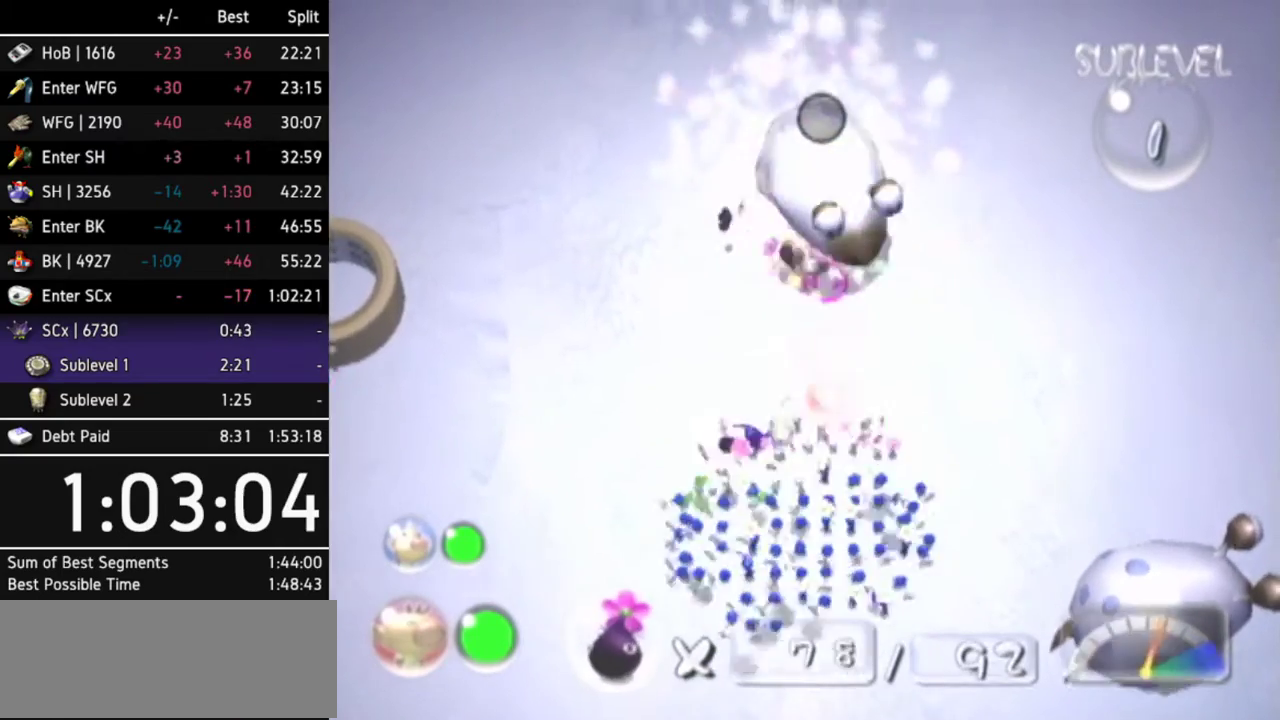
{"buttons": [], "left_stick": "up-left", "right_stick": "center", "events": [[100, "left_stick", "left"], [200, "left_stick", "up-left"], [300, "left_stick", "up"], [467, "B", "up"], [467, "left_stick", "up-left"]]}
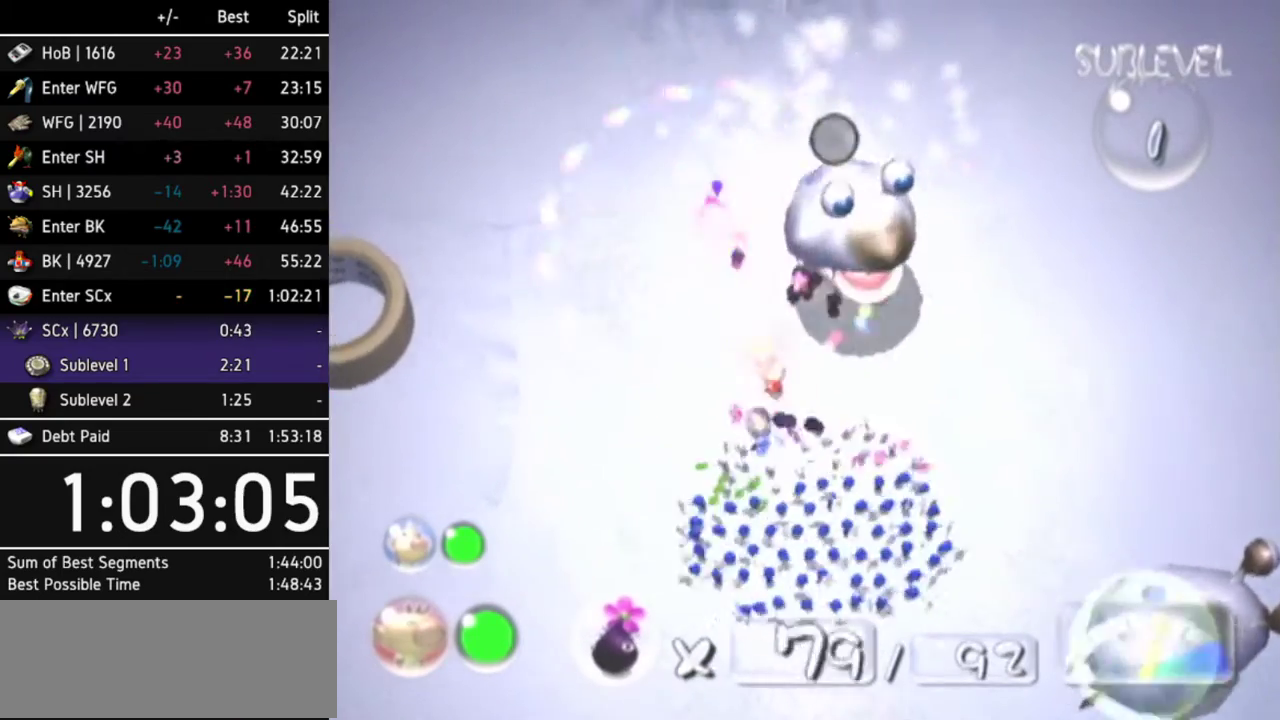
{"buttons": [], "left_stick": "up-left", "right_stick": "center", "events": []}
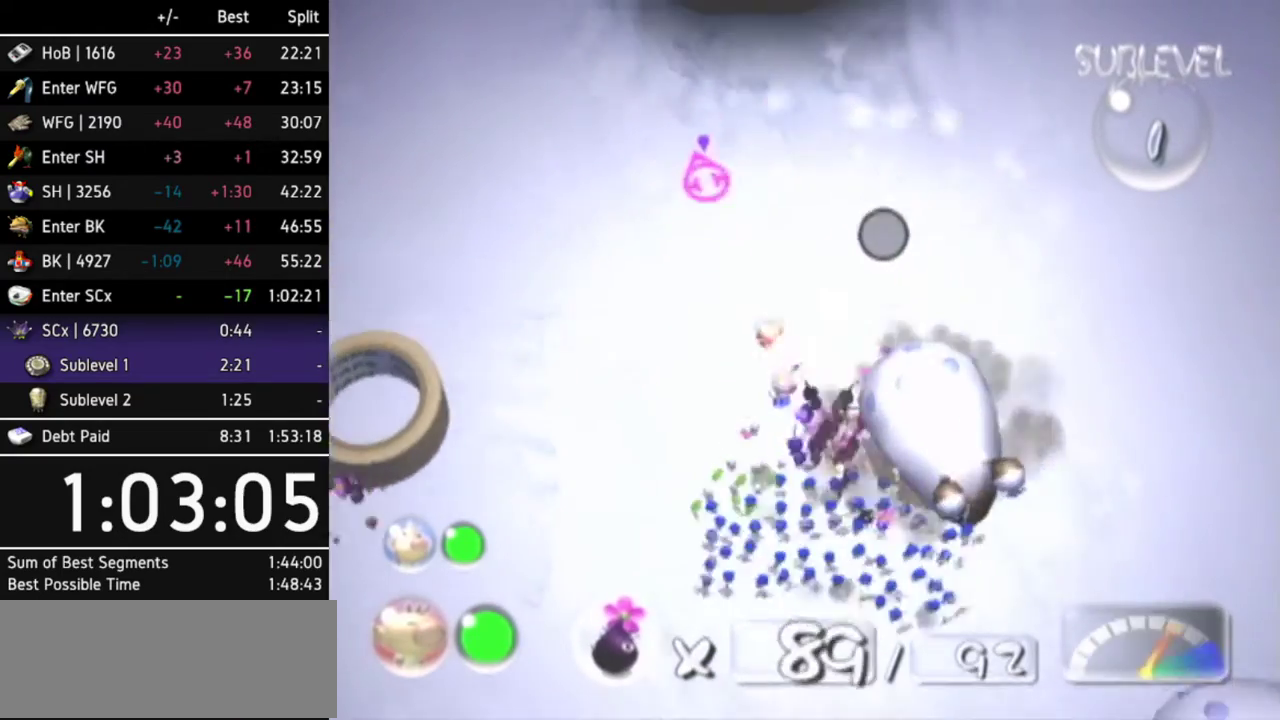
{"buttons": [], "left_stick": "up-left", "right_stick": "center", "events": []}
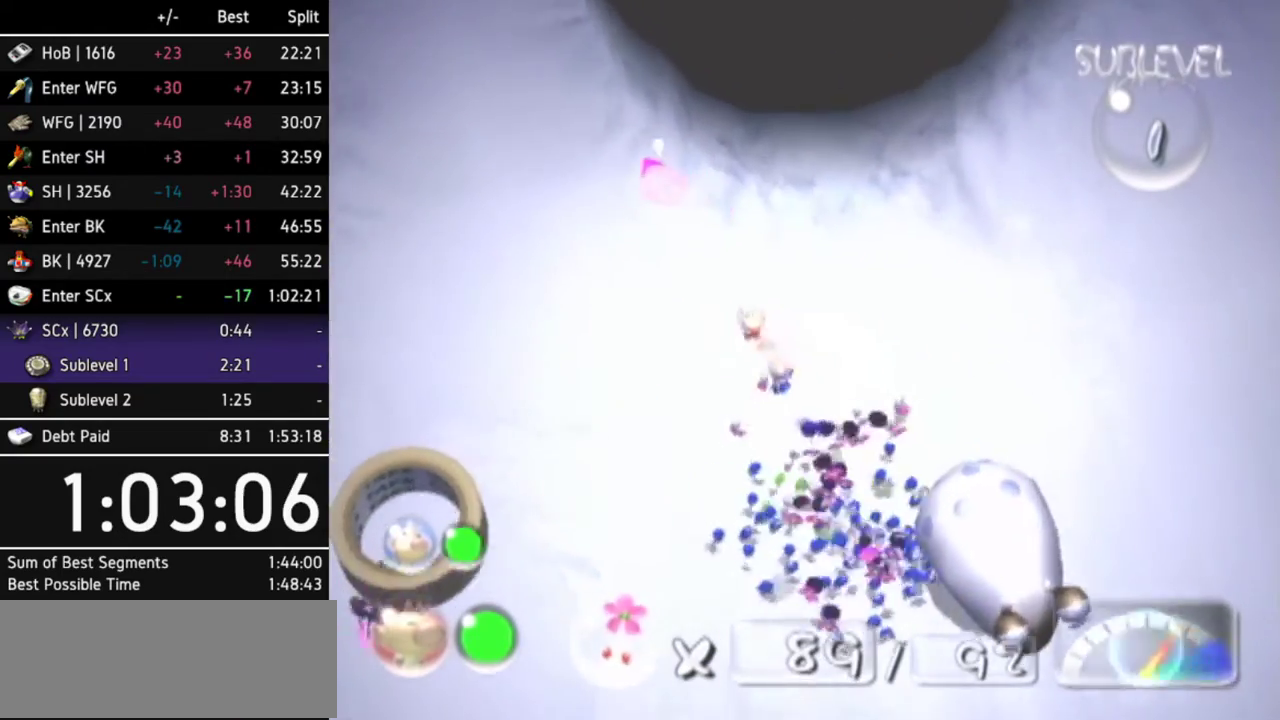
{"buttons": [], "left_stick": "up-left", "right_stick": "center", "events": []}
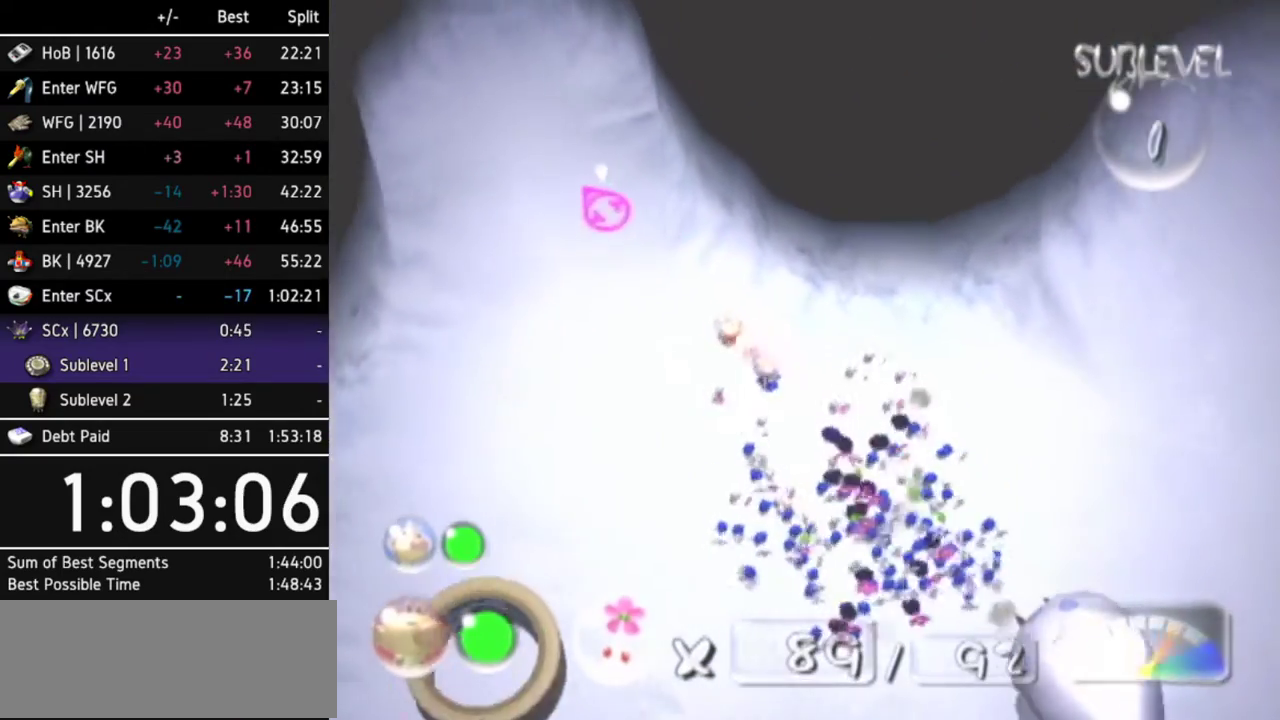
{"buttons": [], "left_stick": "up-left", "right_stick": "center", "events": []}
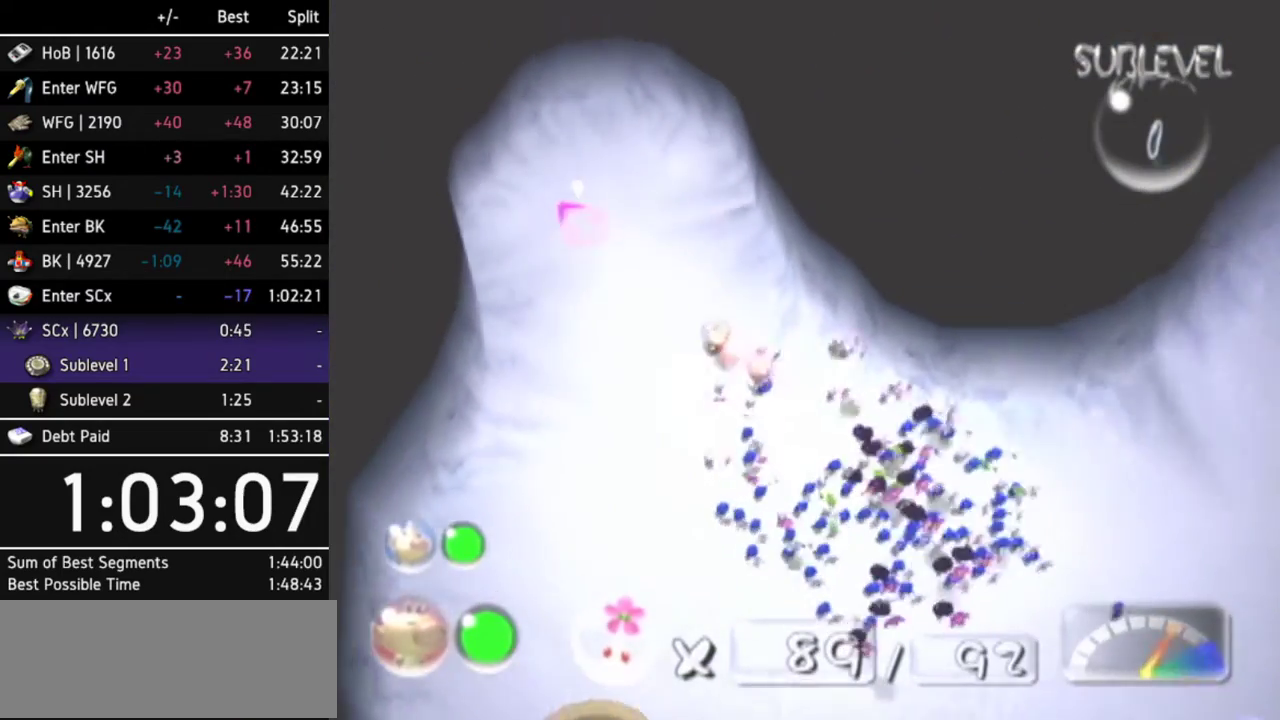
{"buttons": [], "left_stick": "up-left", "right_stick": "center", "events": []}
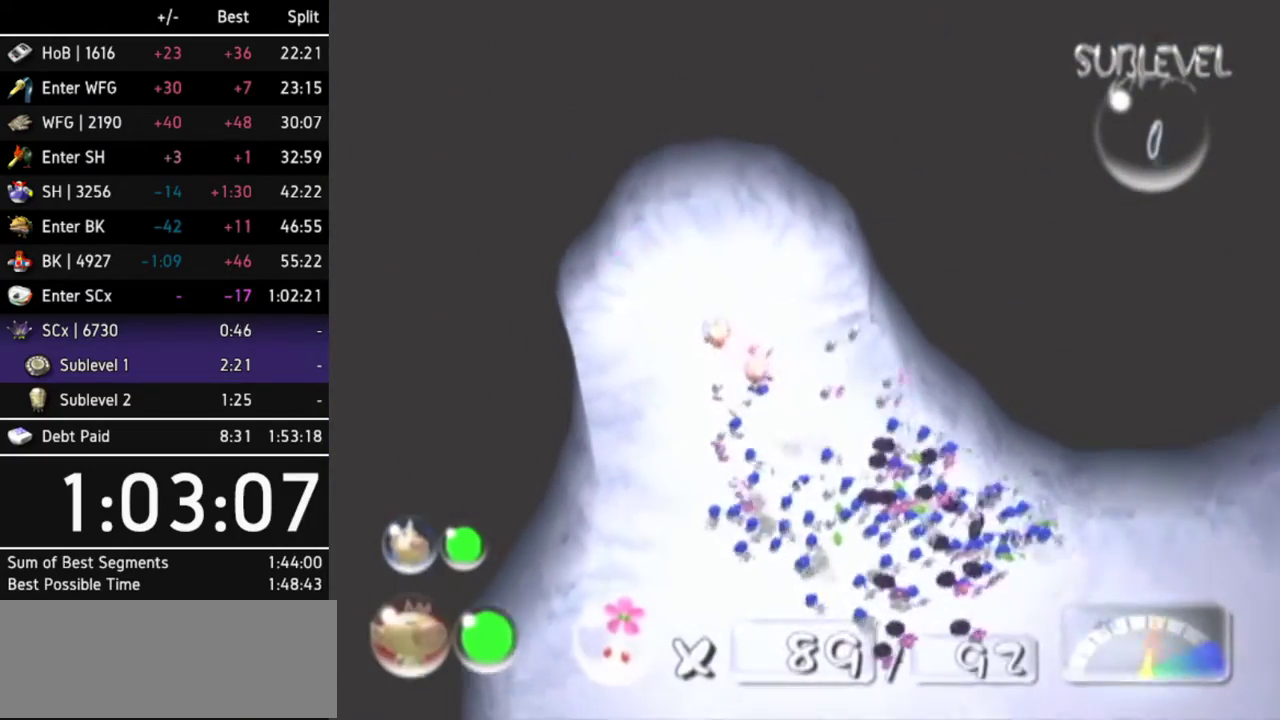
{"buttons": ["L1"], "left_stick": "down-right", "right_stick": "center", "events": [[100, "left_stick", "down-right"], [433, "L1", "down"]]}
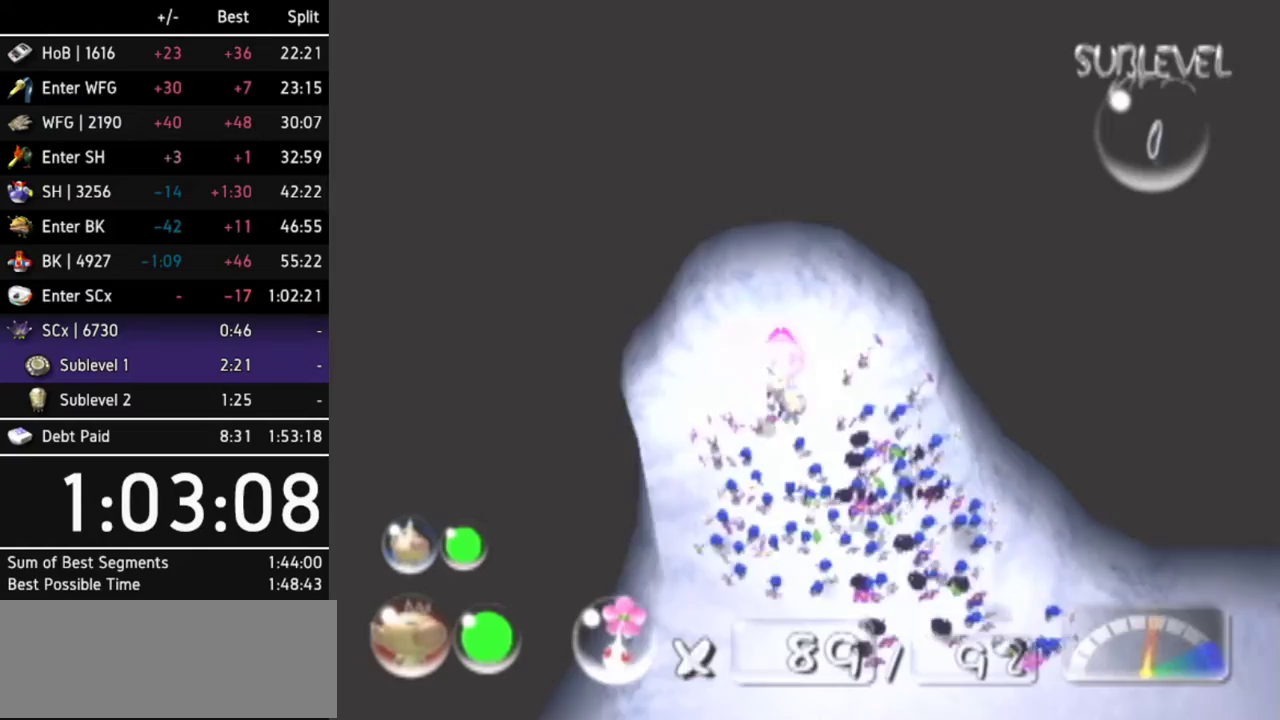
{"buttons": [], "left_stick": "up", "right_stick": "center", "events": [[33, "L1", "up"], [100, "L1", "down"], [133, "left_stick", "right"], [200, "L1", "up"], [233, "left_stick", "up-right"], [400, "left_stick", "up"]]}
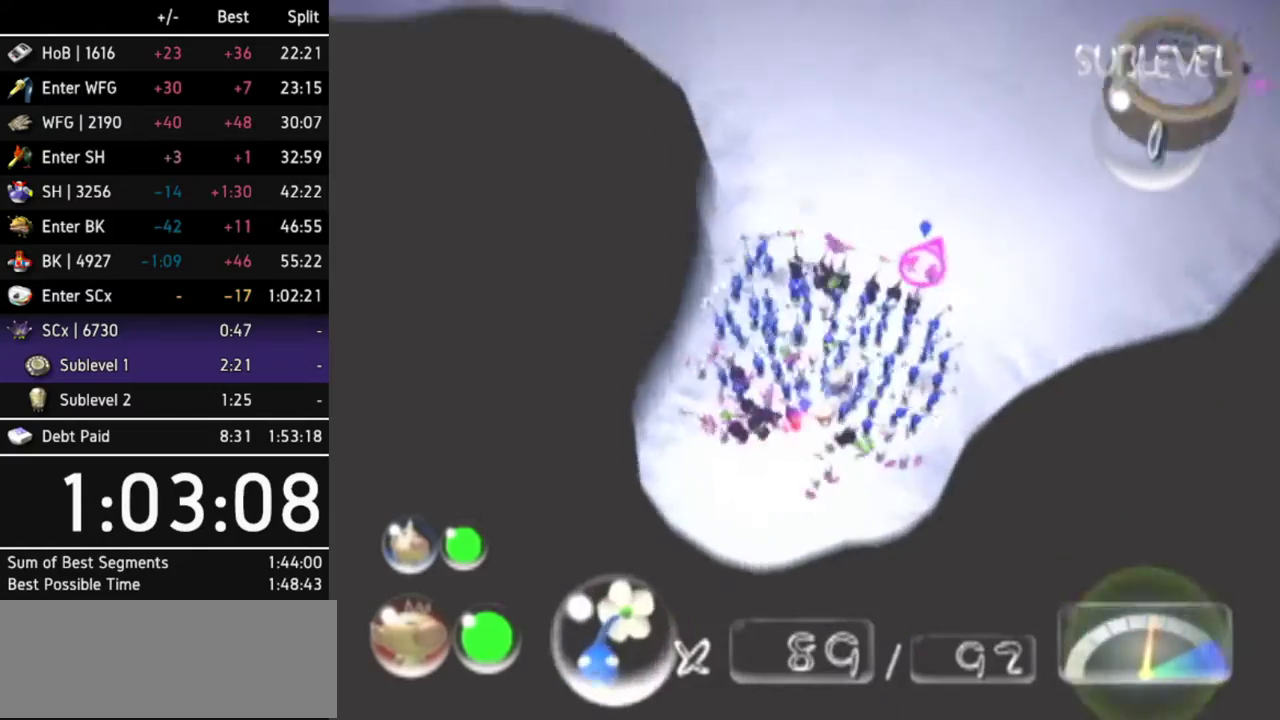
{"buttons": [], "left_stick": "up-left", "right_stick": "center", "events": [[133, "left_stick", "up-left"]]}
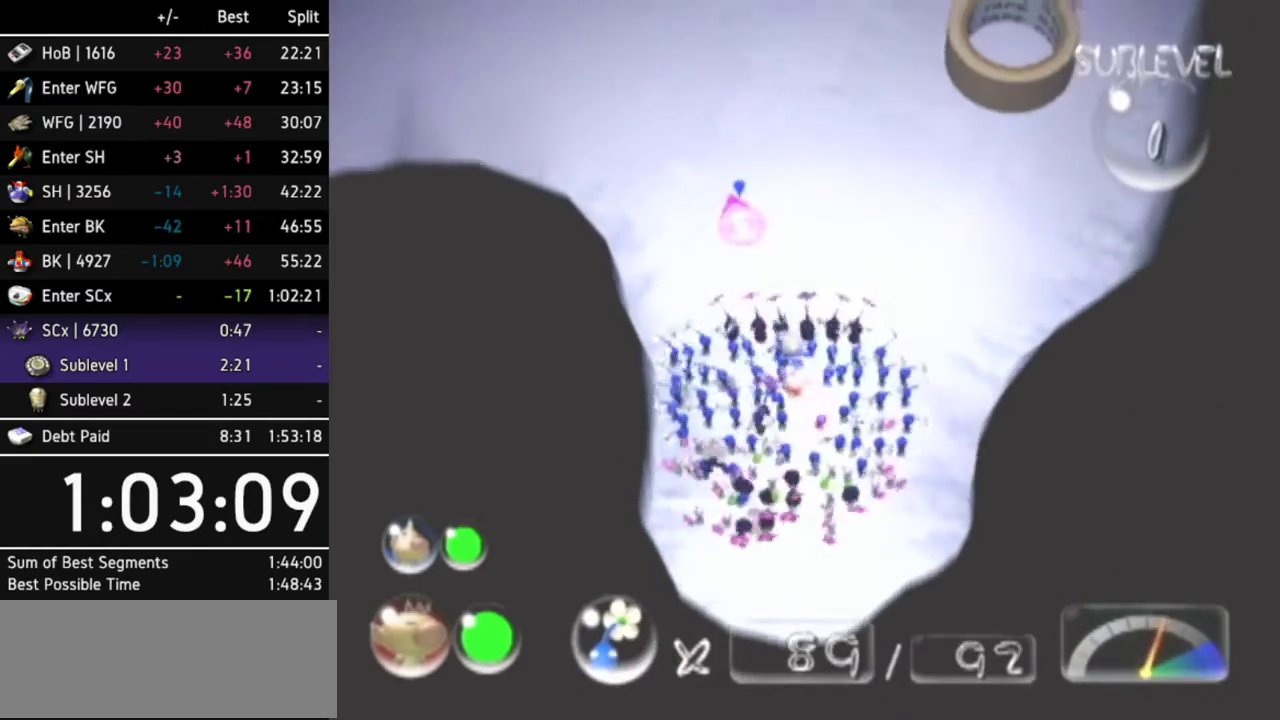
{"buttons": [], "left_stick": "up-left", "right_stick": "center", "events": []}
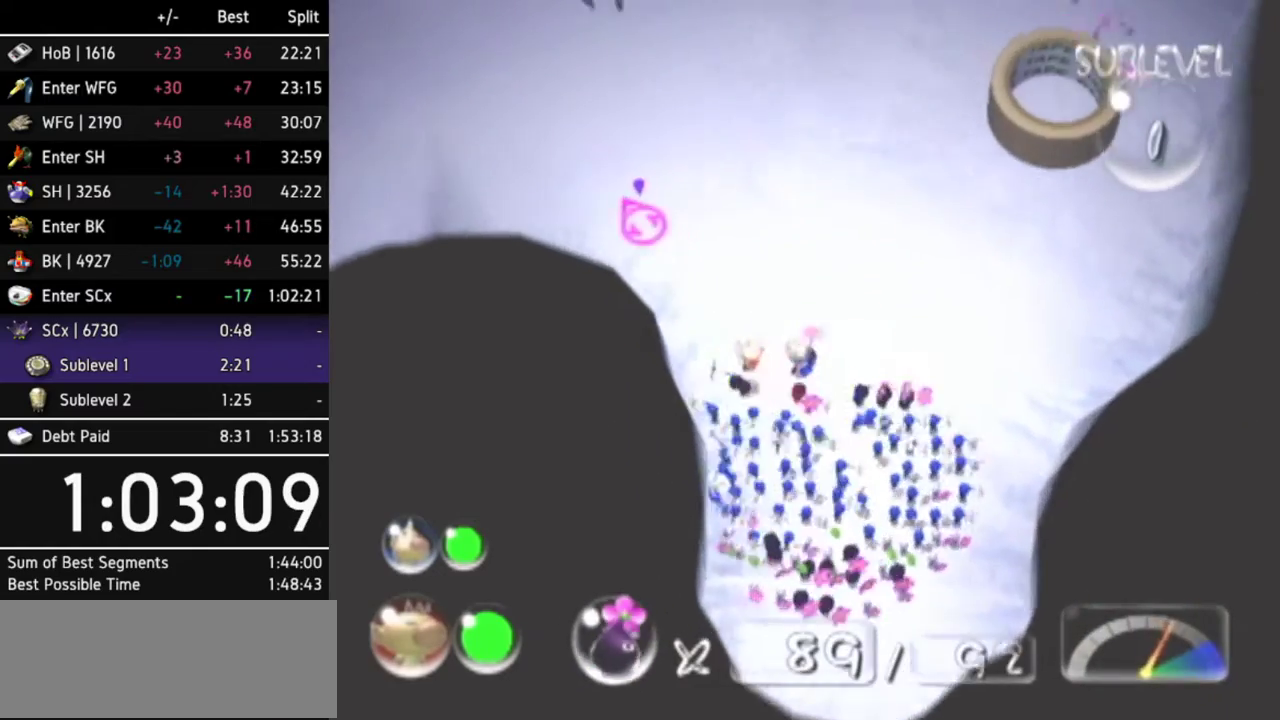
{"buttons": [], "left_stick": "up-left", "right_stick": "center", "events": []}
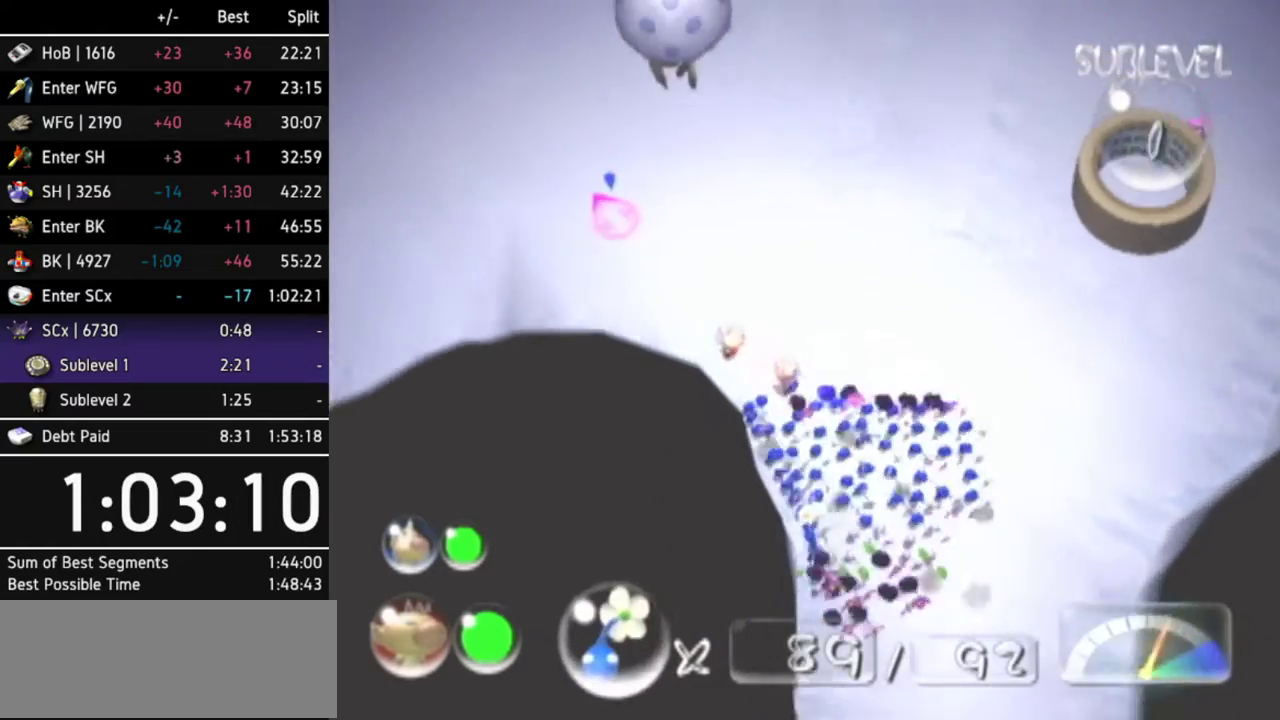
{"buttons": ["L1"], "left_stick": "up-left", "right_stick": "center", "events": [[367, "L1", "down"]]}
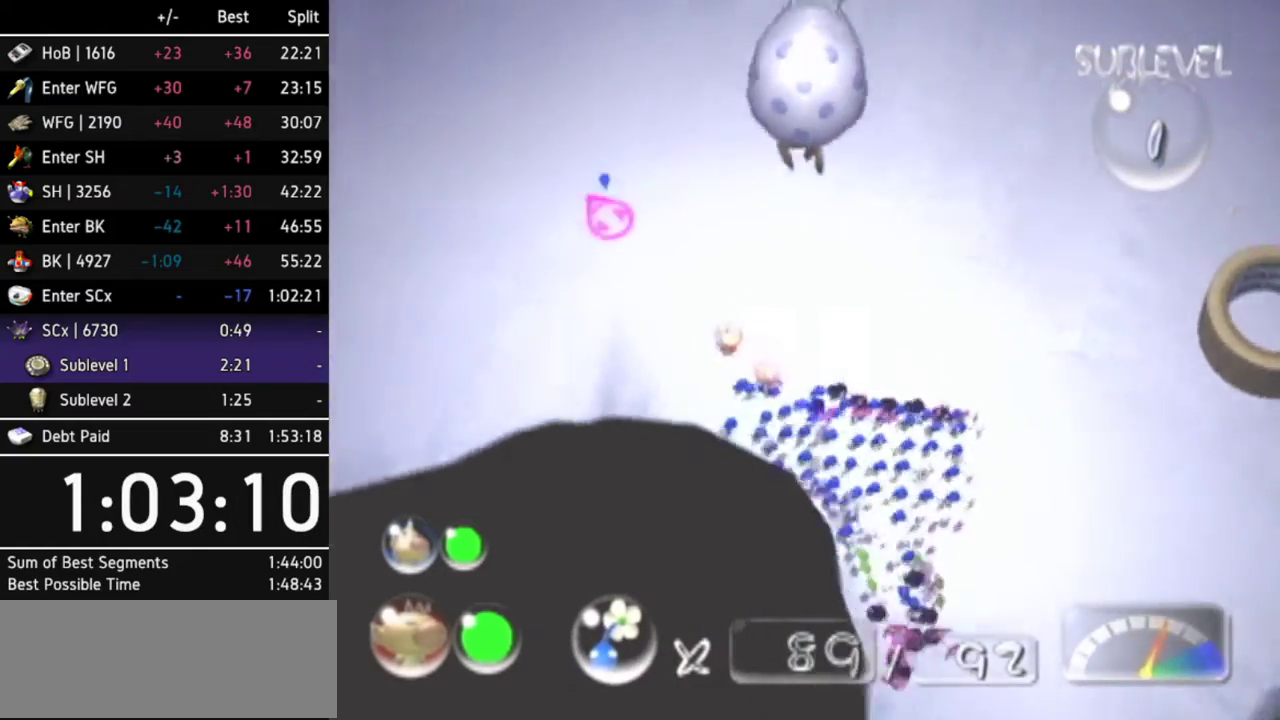
{"buttons": [], "left_stick": "up", "right_stick": "center", "events": [[167, "L1", "up"], [267, "left_stick", "up"]]}
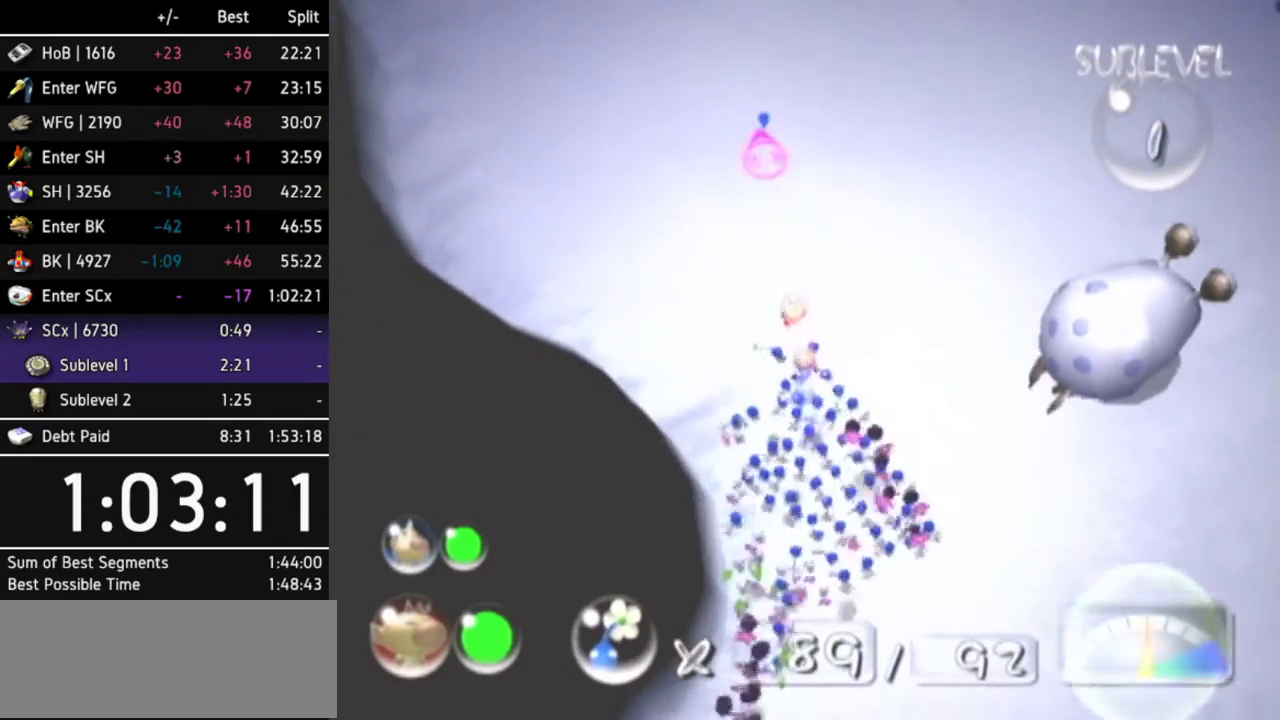
{"buttons": [], "left_stick": "up", "right_stick": "center", "events": []}
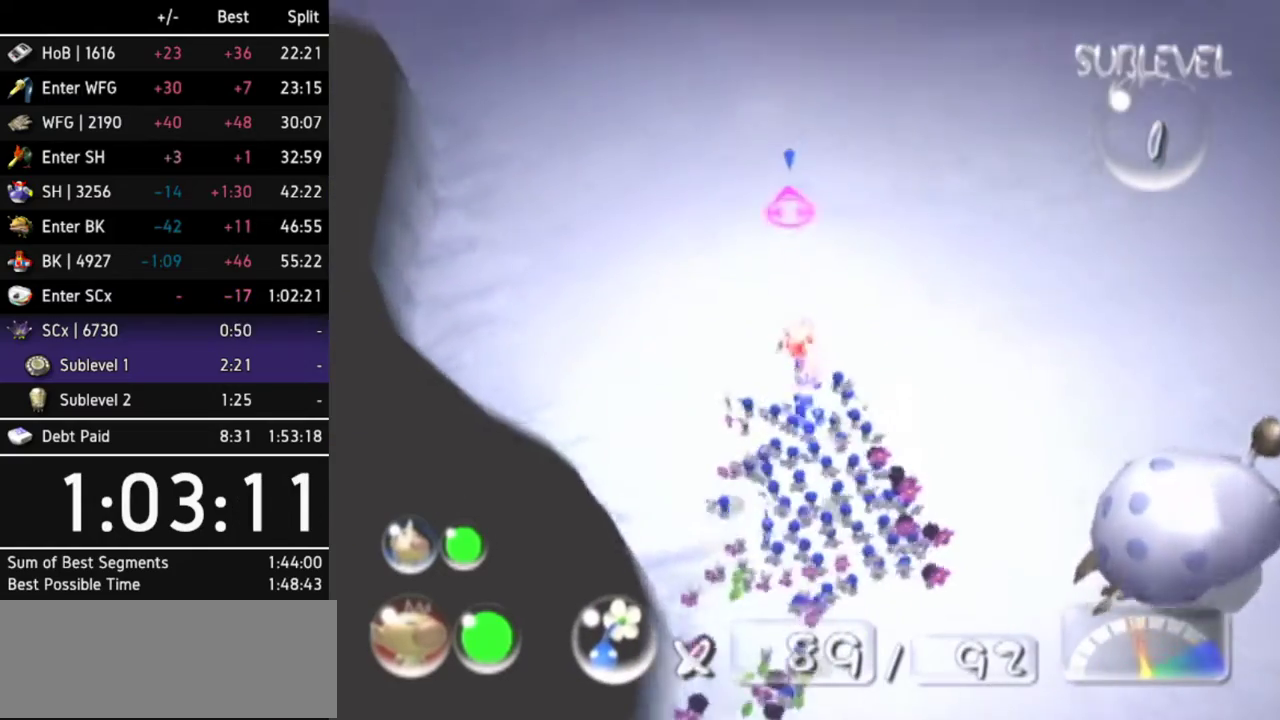
{"buttons": [], "left_stick": "up", "right_stick": "center", "events": [[33, "left_stick", "center"], [233, "left_stick", "up-right"], [300, "left_stick", "up"]]}
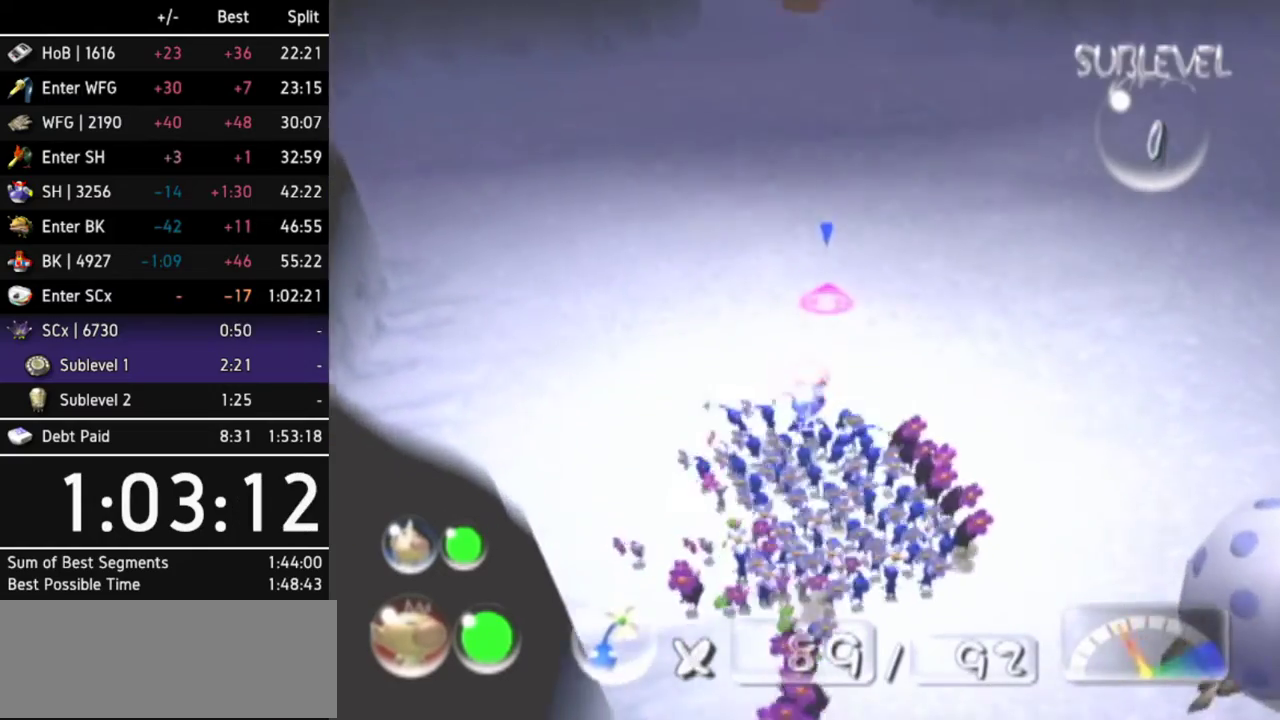
{"buttons": [], "left_stick": "up", "right_stick": "center", "events": []}